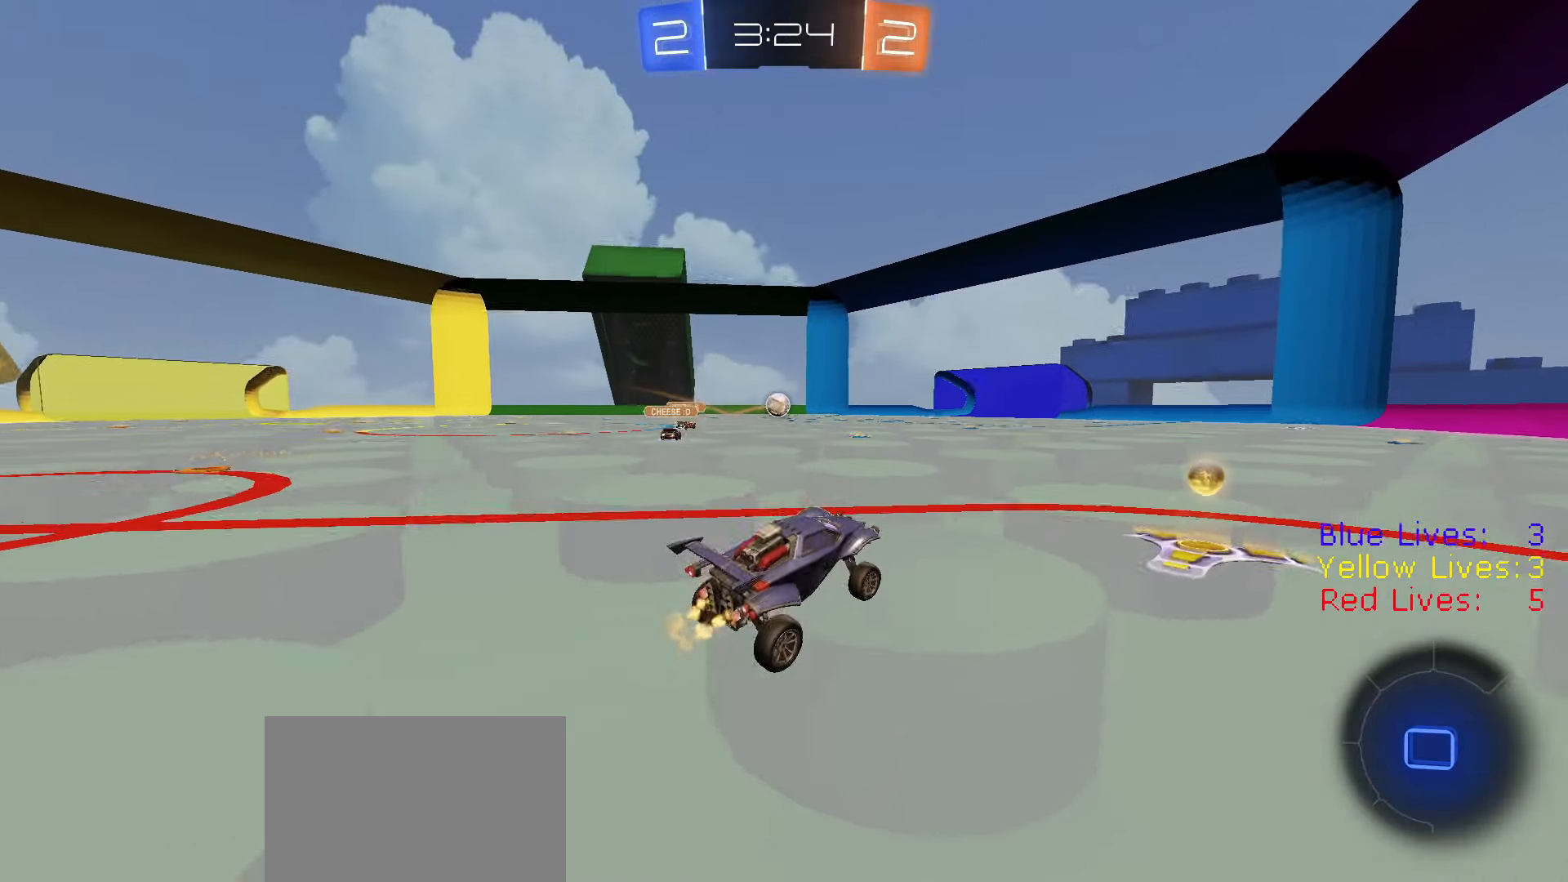
Gameplay with a controller (PlayStation layout); each line is a JSON object with the inputs held at the frame after it. "button_events" lists button changes between this image and that frame as [ms after this image, input, new state], when the widget could be followed in between (sticks are given only as held states).
{"buttons": ["R2"], "left_stick": "up-left", "right_stick": "center", "button_events": [[367, "R1", "down"], [433, "R1", "up"], [450, "L1", "down"], [500, "L1", "up"]]}
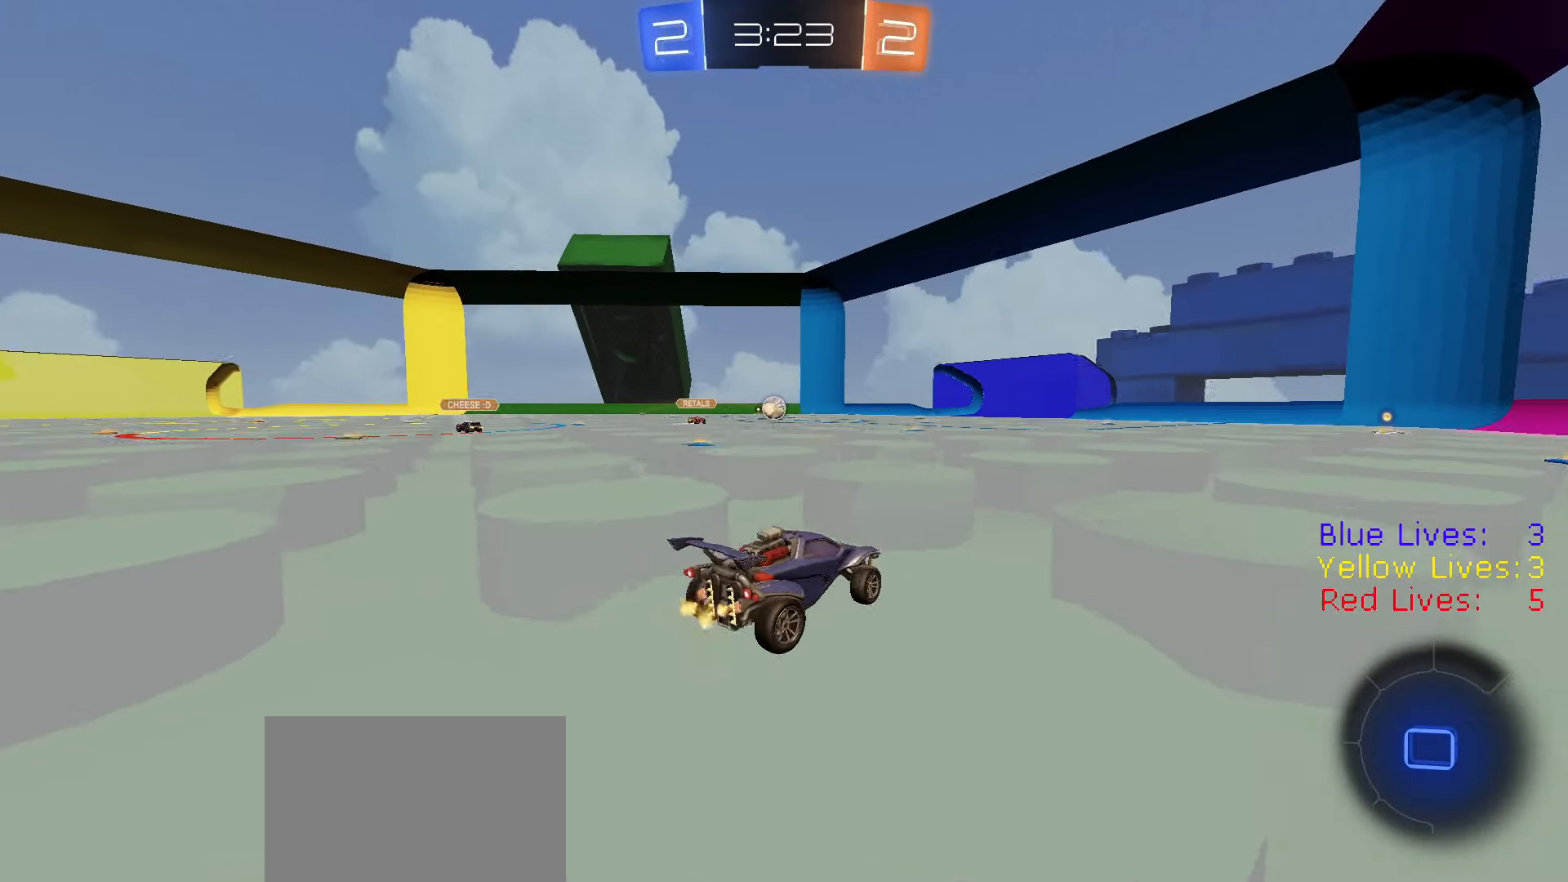
{"buttons": ["CROSS", "L1", "R2"], "left_stick": "up-right", "right_stick": "center", "button_events": [[17, "R1", "down"], [50, "R1", "up"], [367, "CROSS", "down"], [434, "L1", "down"], [467, "CROSS", "up"], [501, "CROSS", "down"]]}
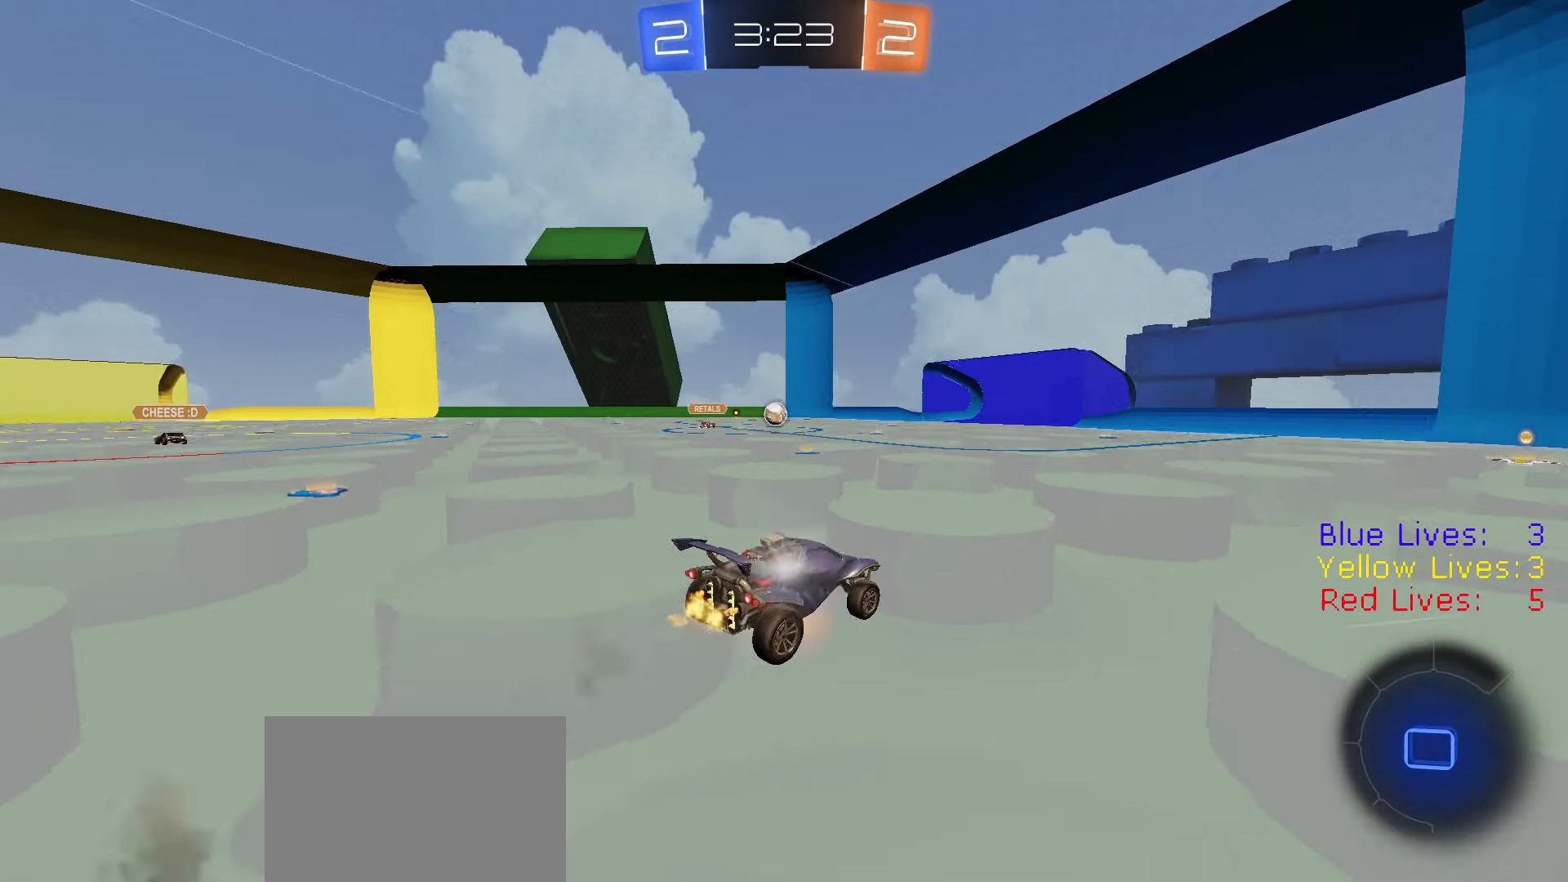
{"buttons": ["TRIANGLE", "L1", "R2"], "left_stick": "down-right", "right_stick": "center", "button_events": [[50, "L3", "down"], [66, "CIRCLE", "down"], [83, "TRIANGLE", "down"], [133, "CROSS", "up"], [183, "CIRCLE", "up"], [183, "TRIANGLE", "up"], [250, "L3", "up"], [483, "TRIANGLE", "down"]]}
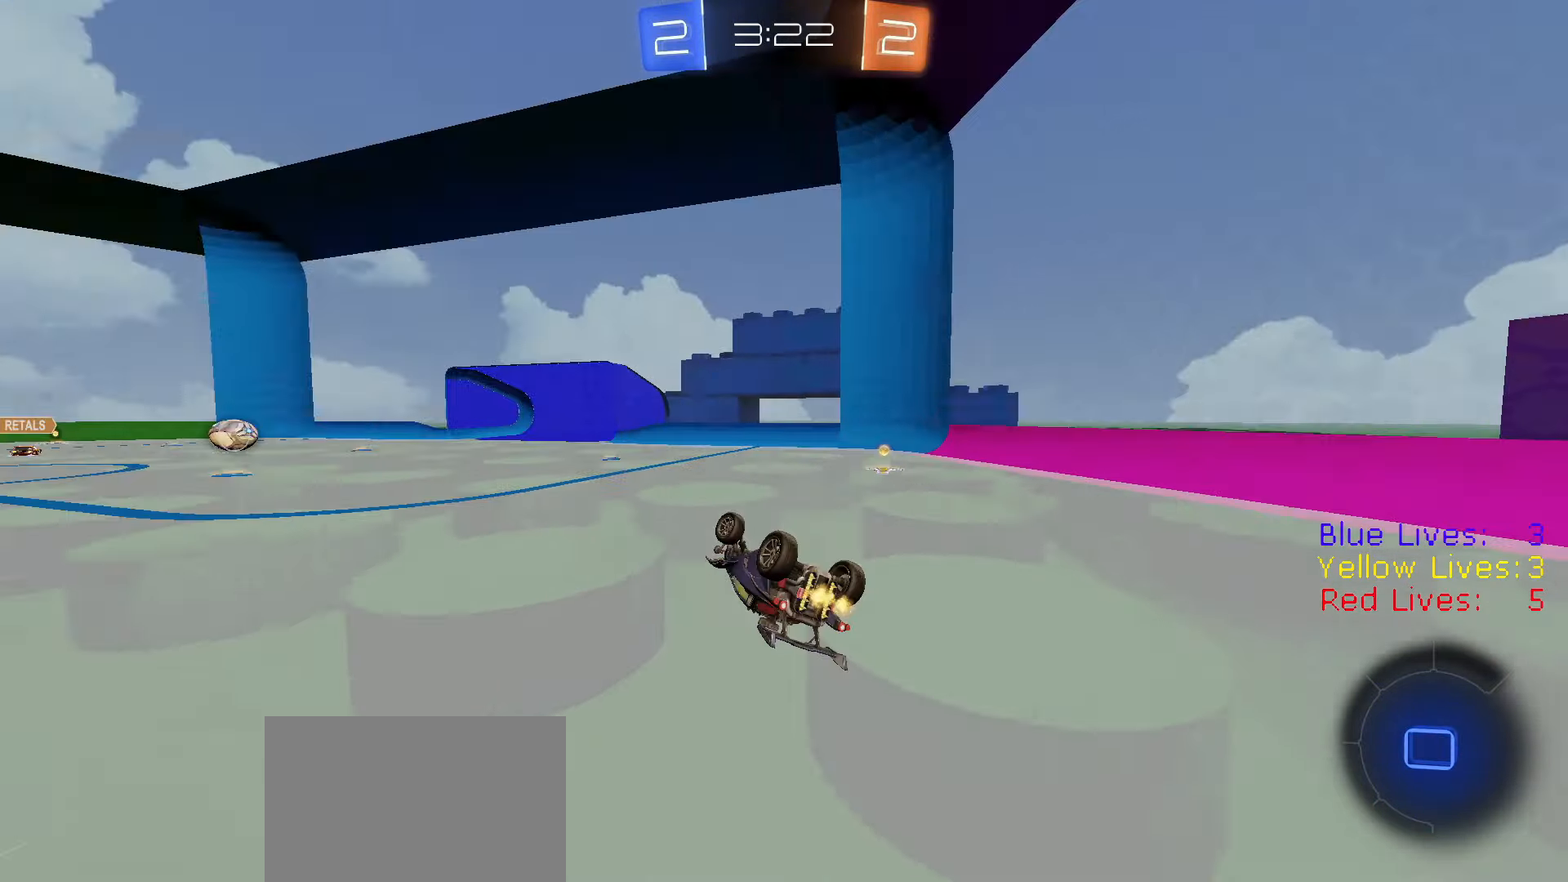
{"buttons": ["R2"], "left_stick": "center", "right_stick": "center", "button_events": [[100, "TRIANGLE", "up"], [284, "L1", "up"]]}
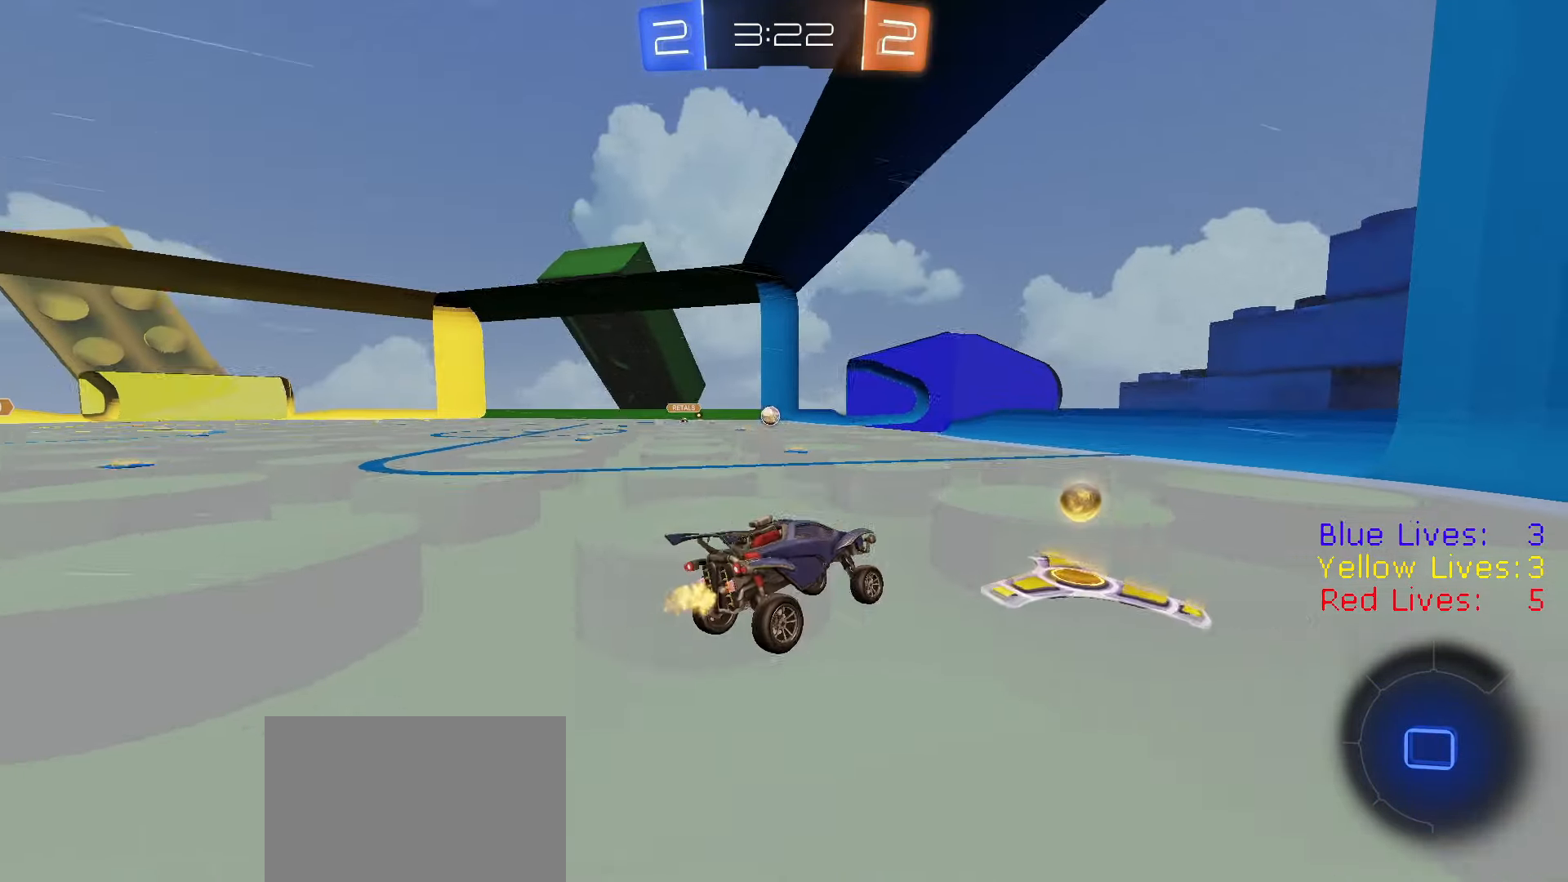
{"buttons": ["R1", "R2"], "left_stick": "left", "right_stick": "center", "button_events": [[133, "R1", "down"]]}
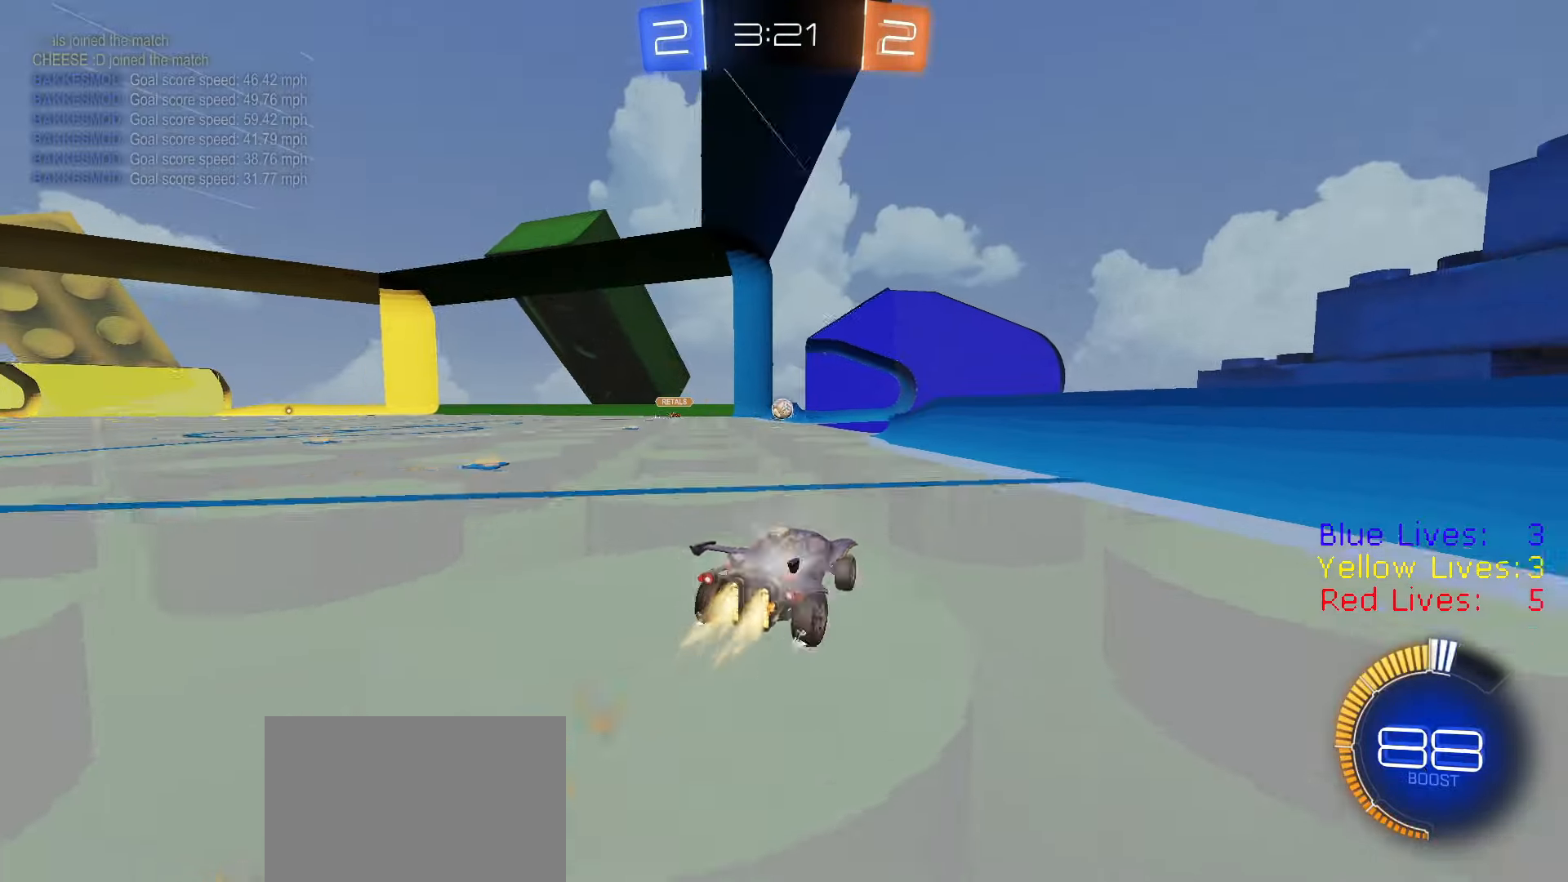
{"buttons": ["R2"], "left_stick": "center", "right_stick": "center", "button_events": [[234, "R1", "up"]]}
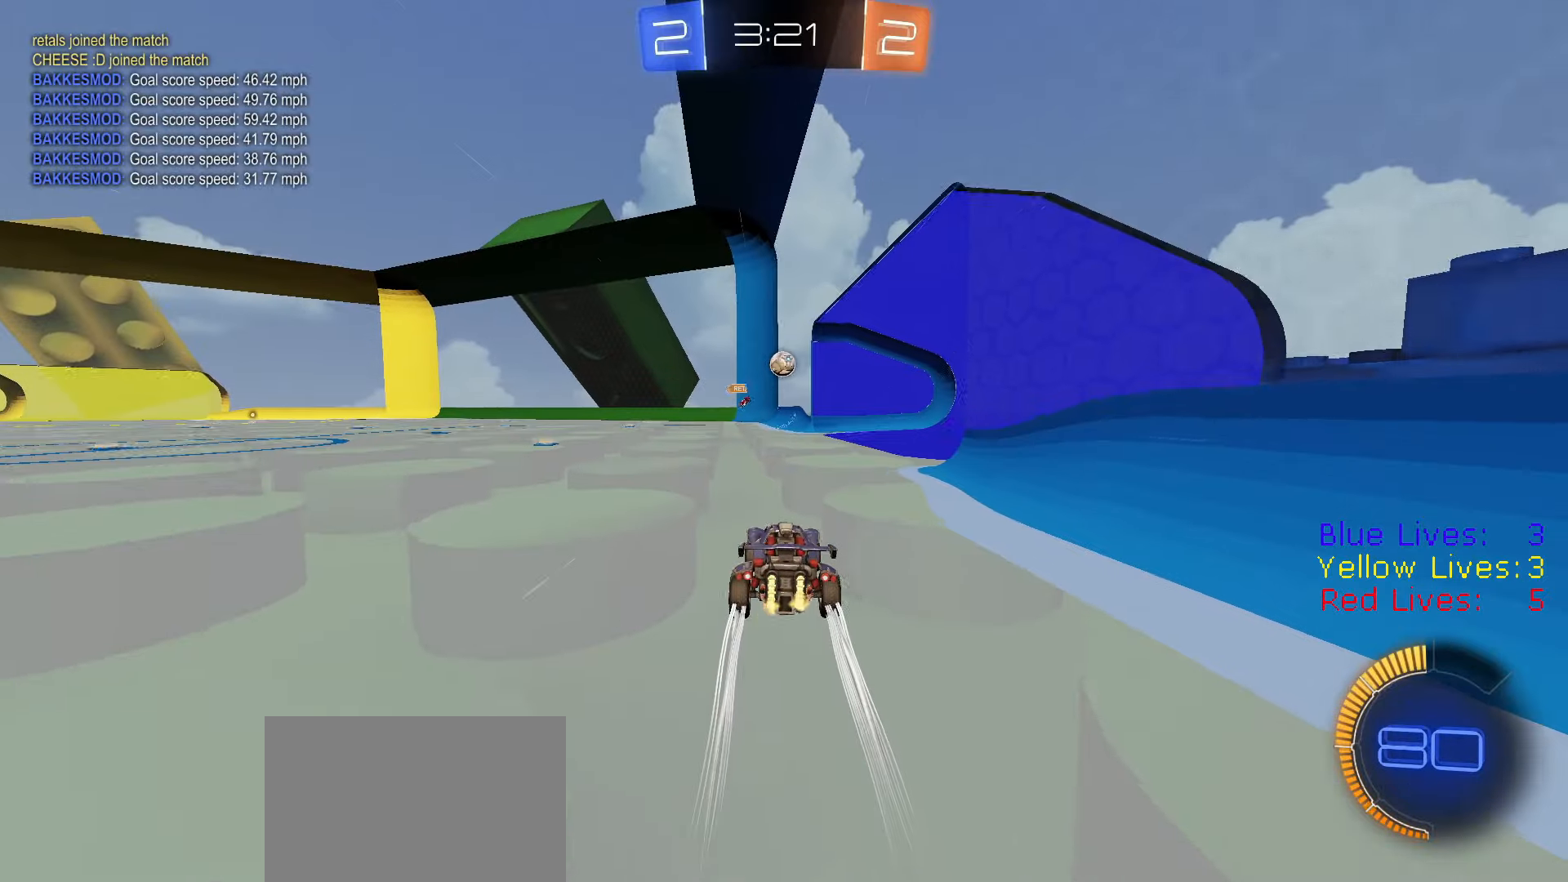
{"buttons": ["L1", "R2"], "left_stick": "left", "right_stick": "center", "button_events": [[367, "L1", "down"]]}
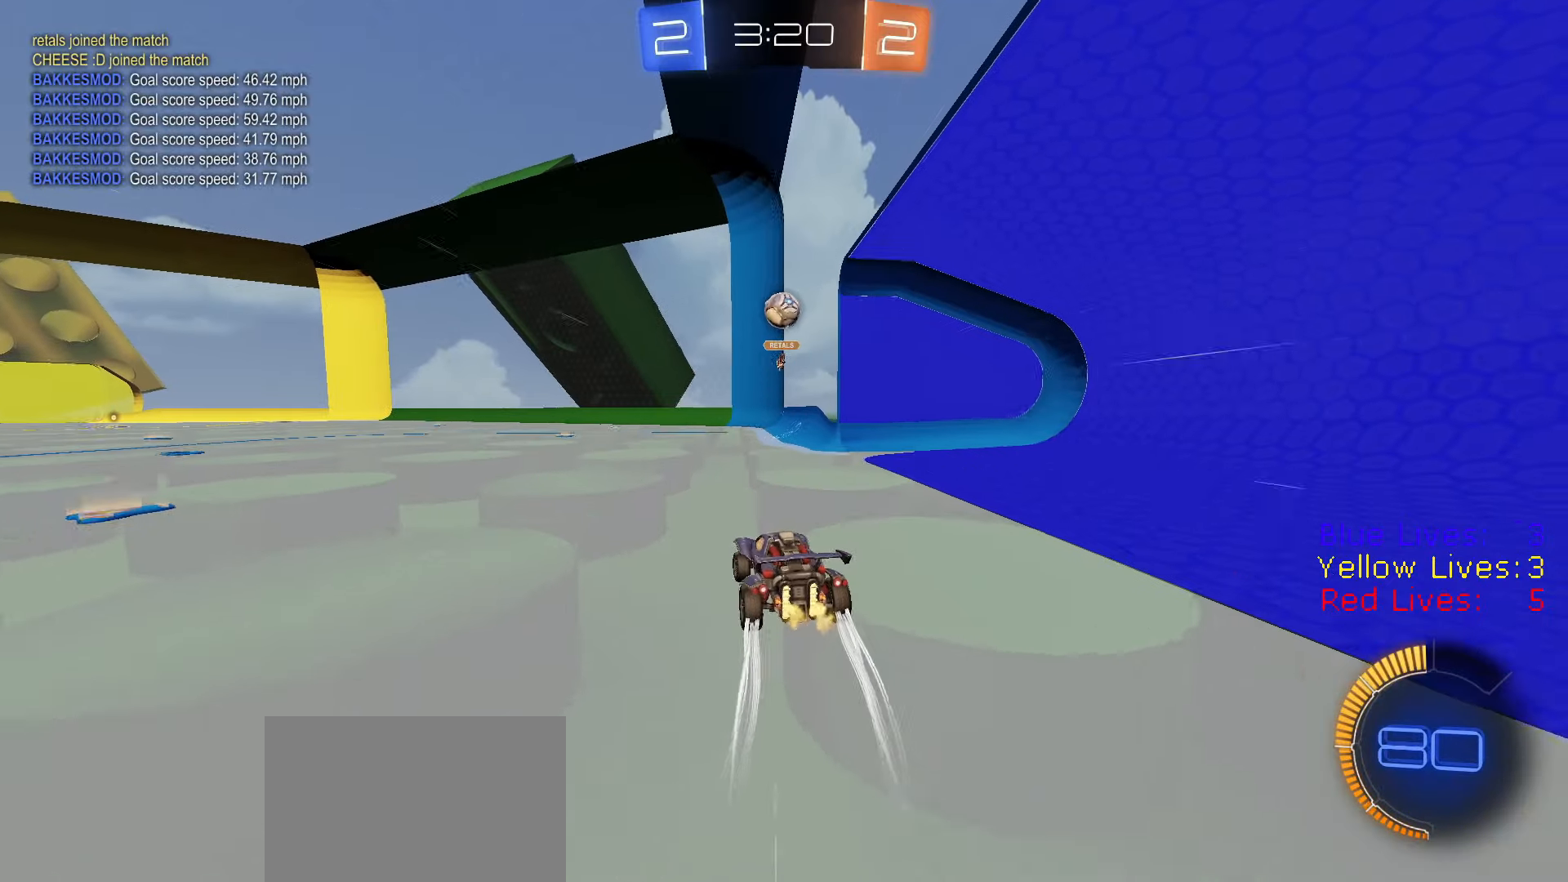
{"buttons": ["L2"], "left_stick": "right", "right_stick": "center", "button_events": [[284, "R2", "up"], [301, "L1", "up"], [301, "L2", "down"]]}
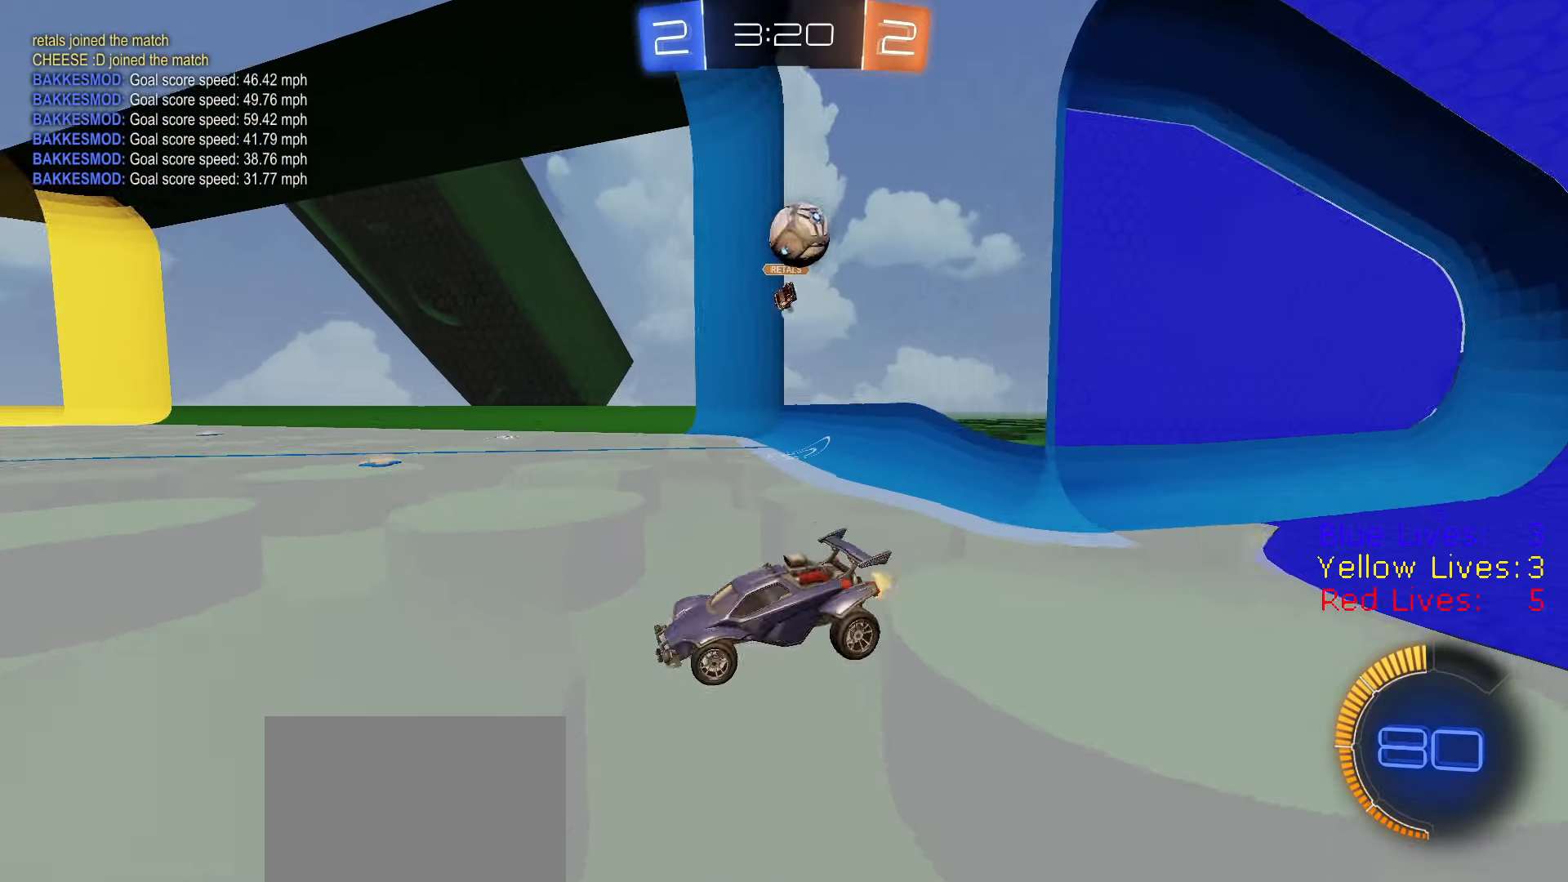
{"buttons": ["R1", "R2"], "left_stick": "left", "right_stick": "center", "button_events": [[400, "L2", "up"], [417, "R2", "down"], [450, "R1", "down"]]}
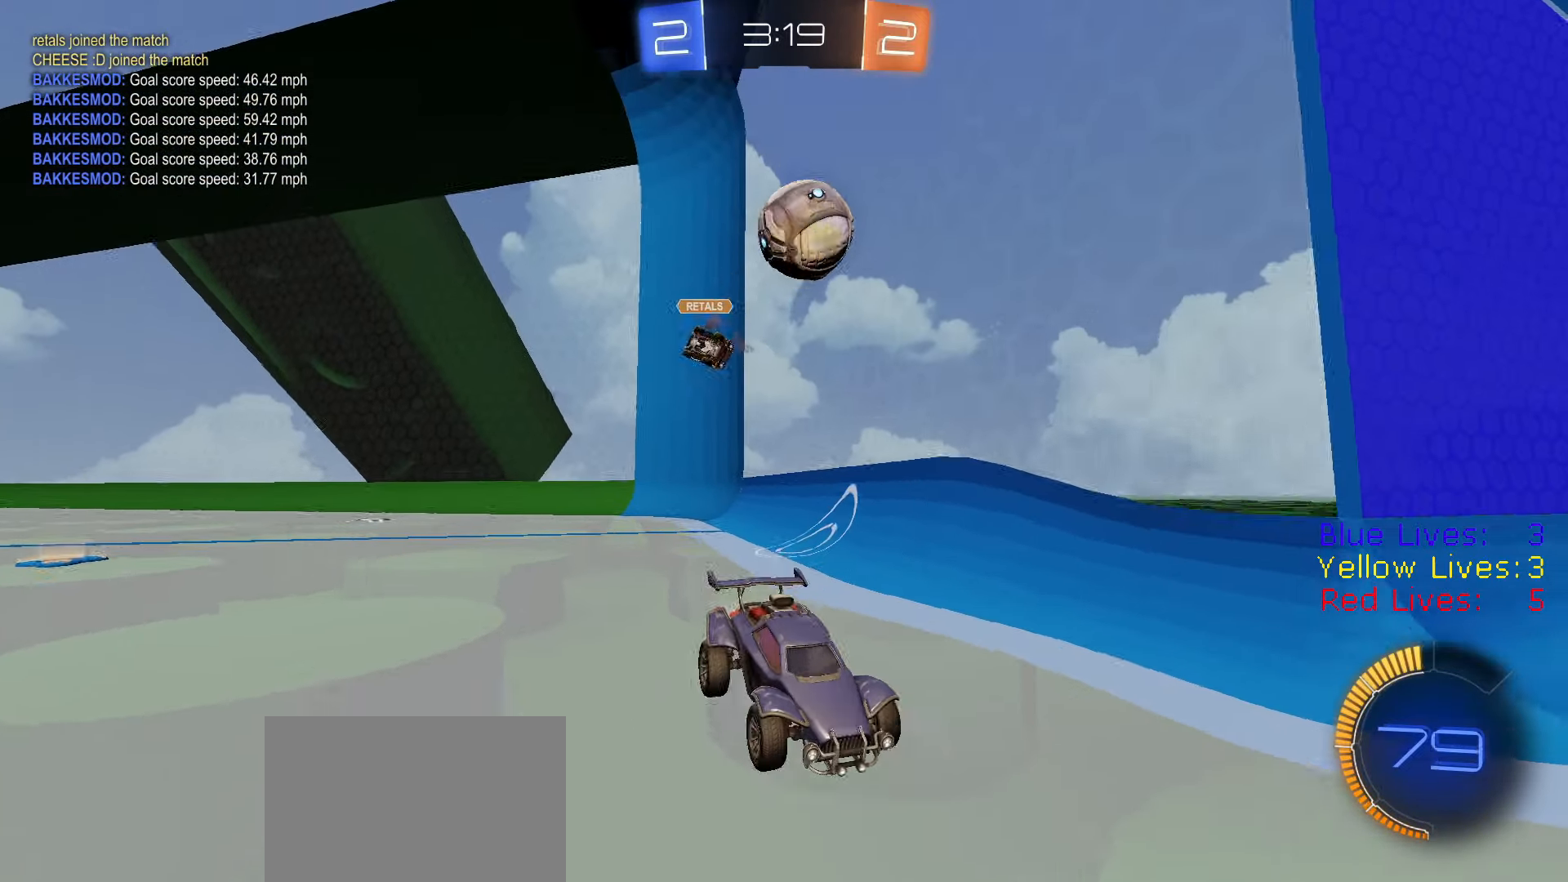
{"buttons": [], "left_stick": "left", "right_stick": "center", "button_events": [[367, "R1", "up"], [467, "R2", "up"]]}
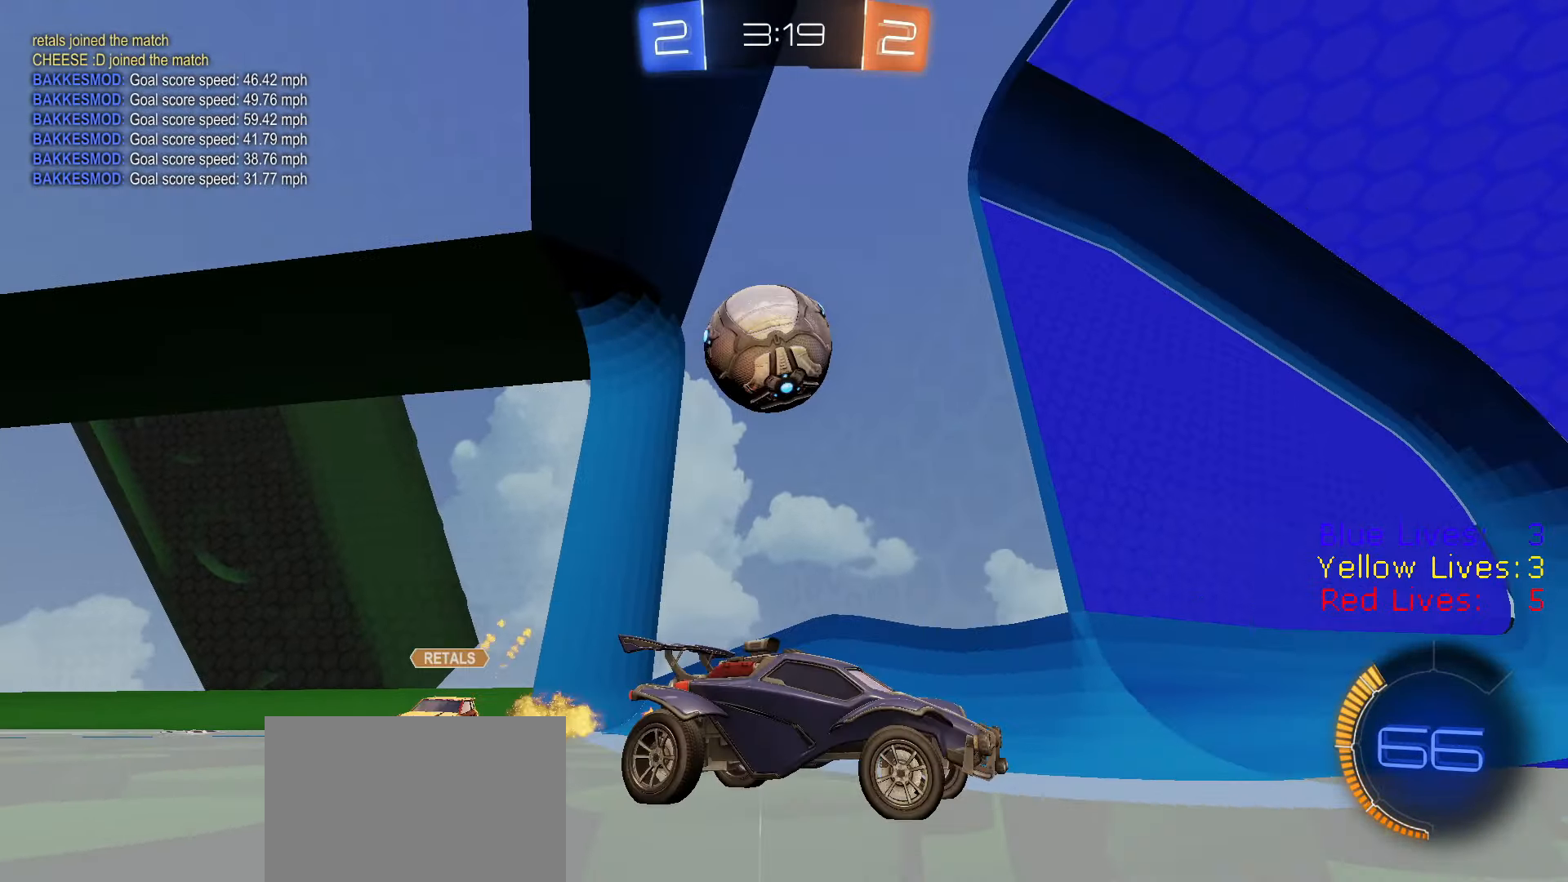
{"buttons": ["CROSS", "L1", "L2", "L3"], "left_stick": "down", "right_stick": "center", "button_events": [[150, "L2", "down"], [167, "CROSS", "down"], [217, "L1", "down"], [267, "L3", "down"], [317, "CROSS", "up"], [350, "CROSS", "down"]]}
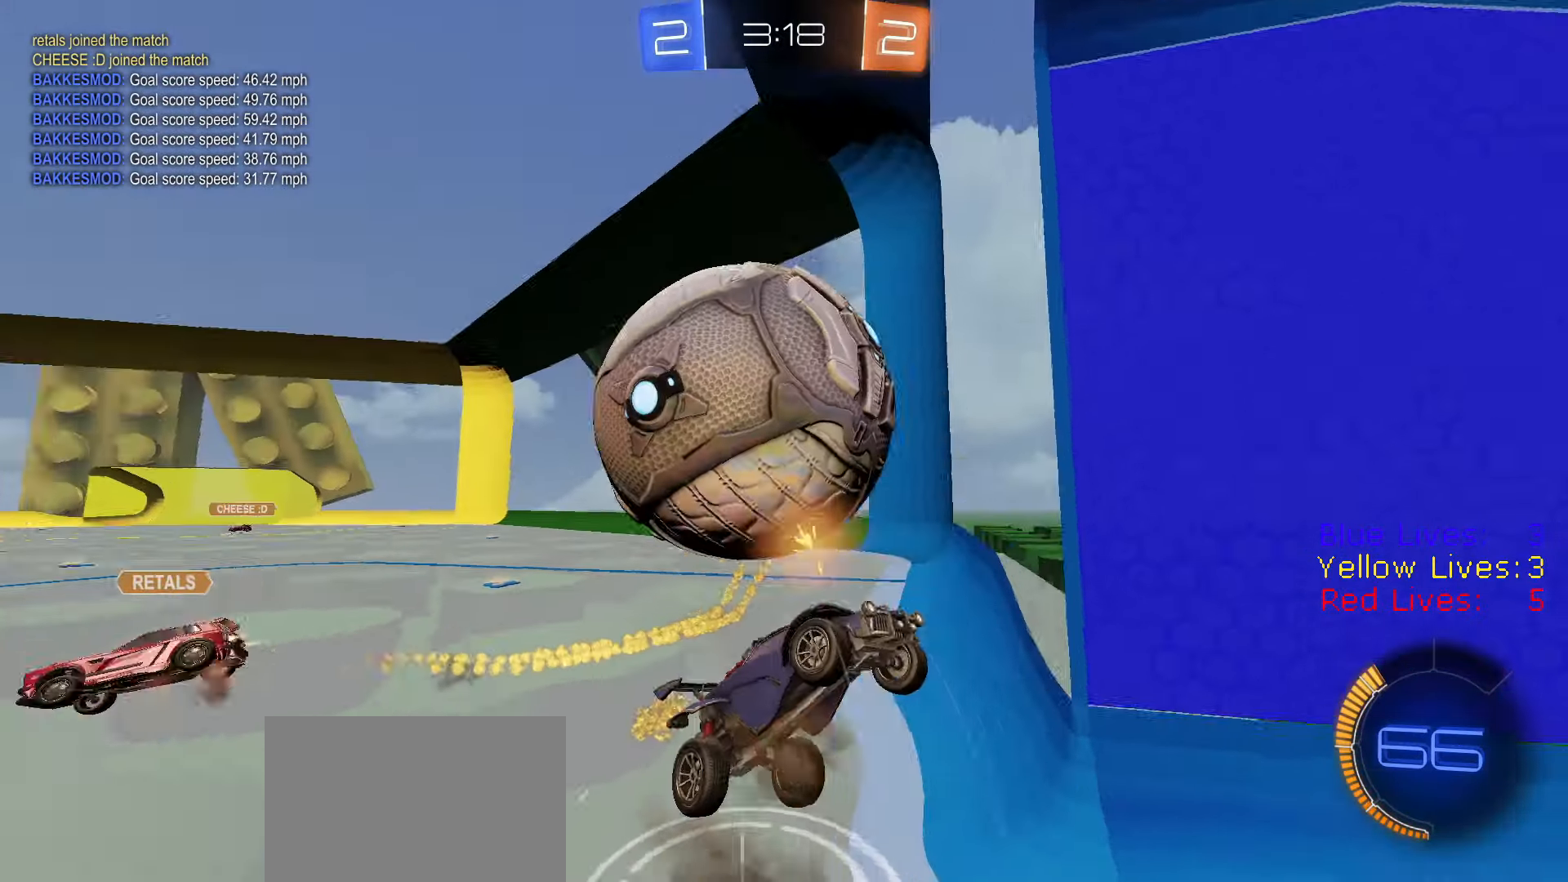
{"buttons": ["CIRCLE", "R1", "R2"], "left_stick": "up", "right_stick": "center", "button_events": [[67, "CROSS", "up"], [167, "L3", "up"], [184, "L1", "up"], [217, "L2", "up"], [217, "R2", "down"], [250, "CIRCLE", "down"], [267, "R1", "down"]]}
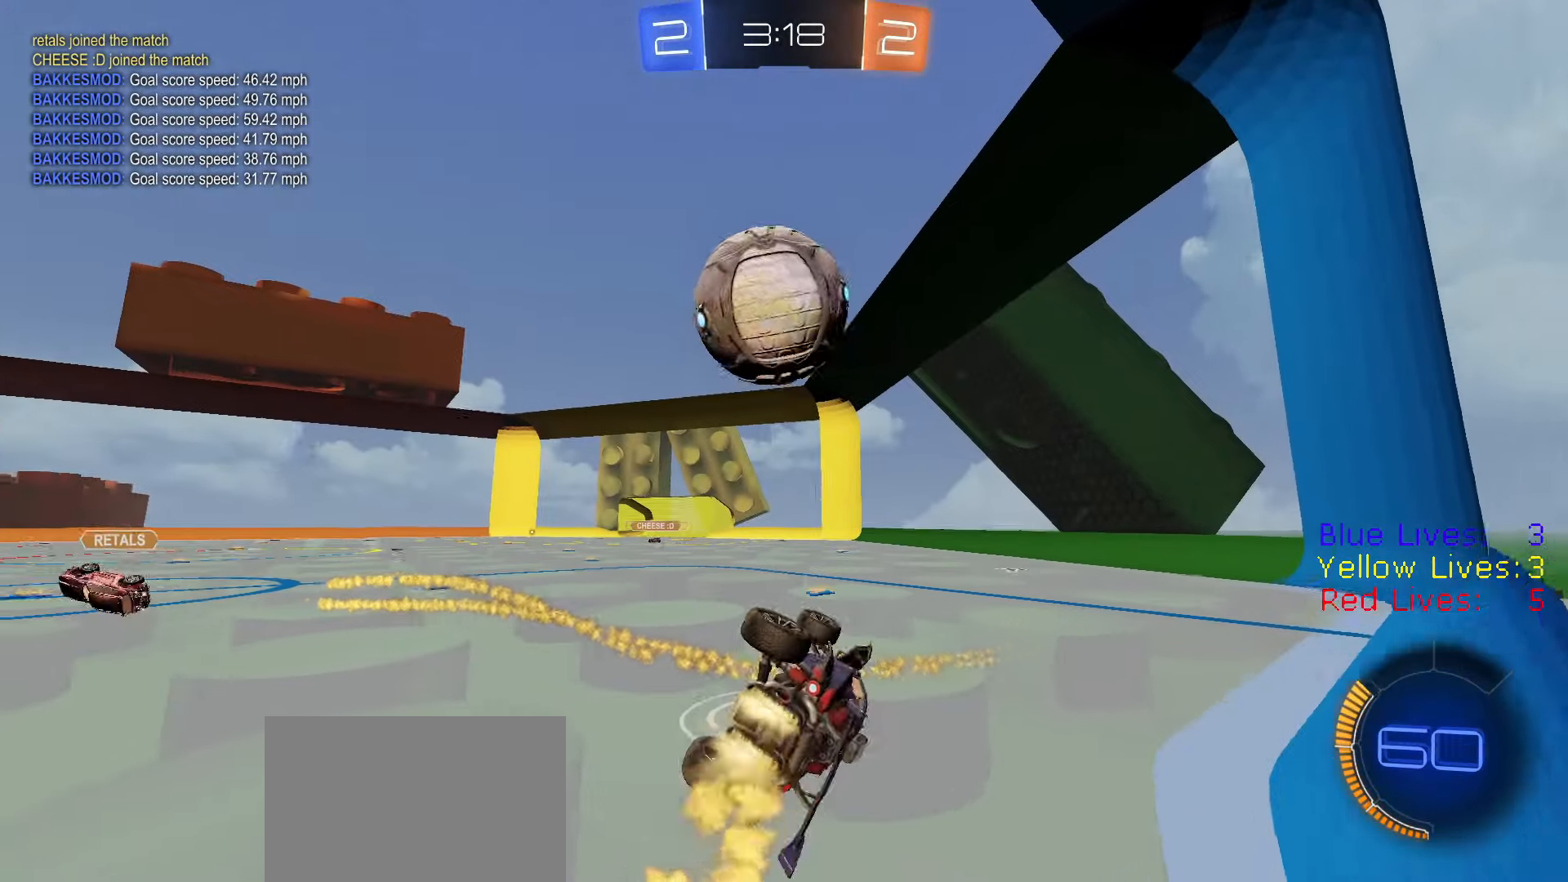
{"buttons": ["R2"], "left_stick": "center", "right_stick": "center", "button_events": [[217, "CIRCLE", "up"], [250, "R1", "up"]]}
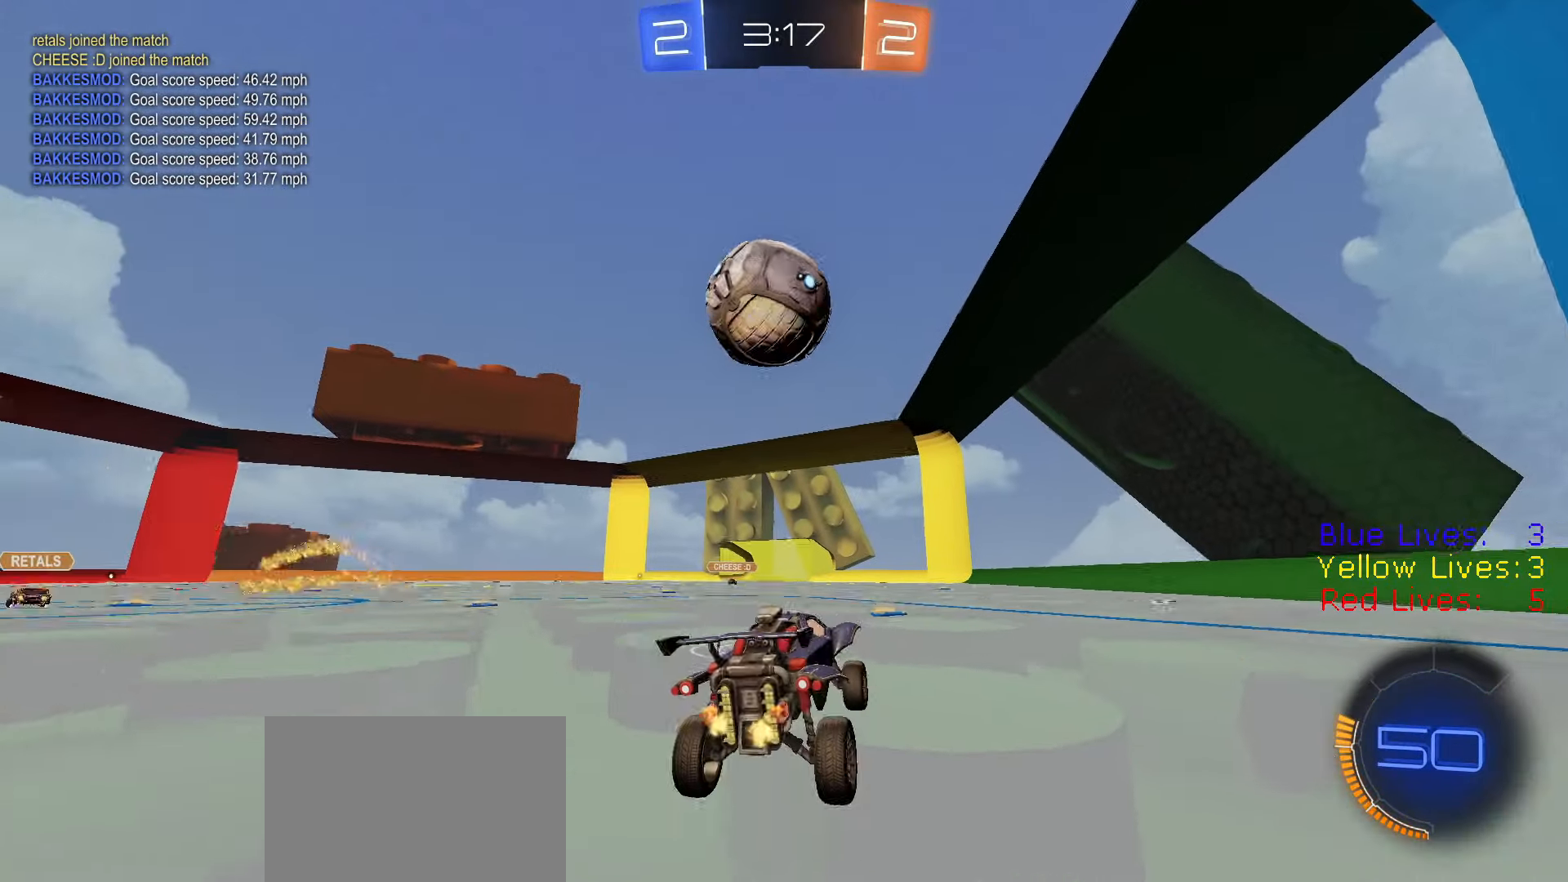
{"buttons": ["R2"], "left_stick": "center", "right_stick": "center", "button_events": [[184, "R2", "up"], [467, "R2", "down"]]}
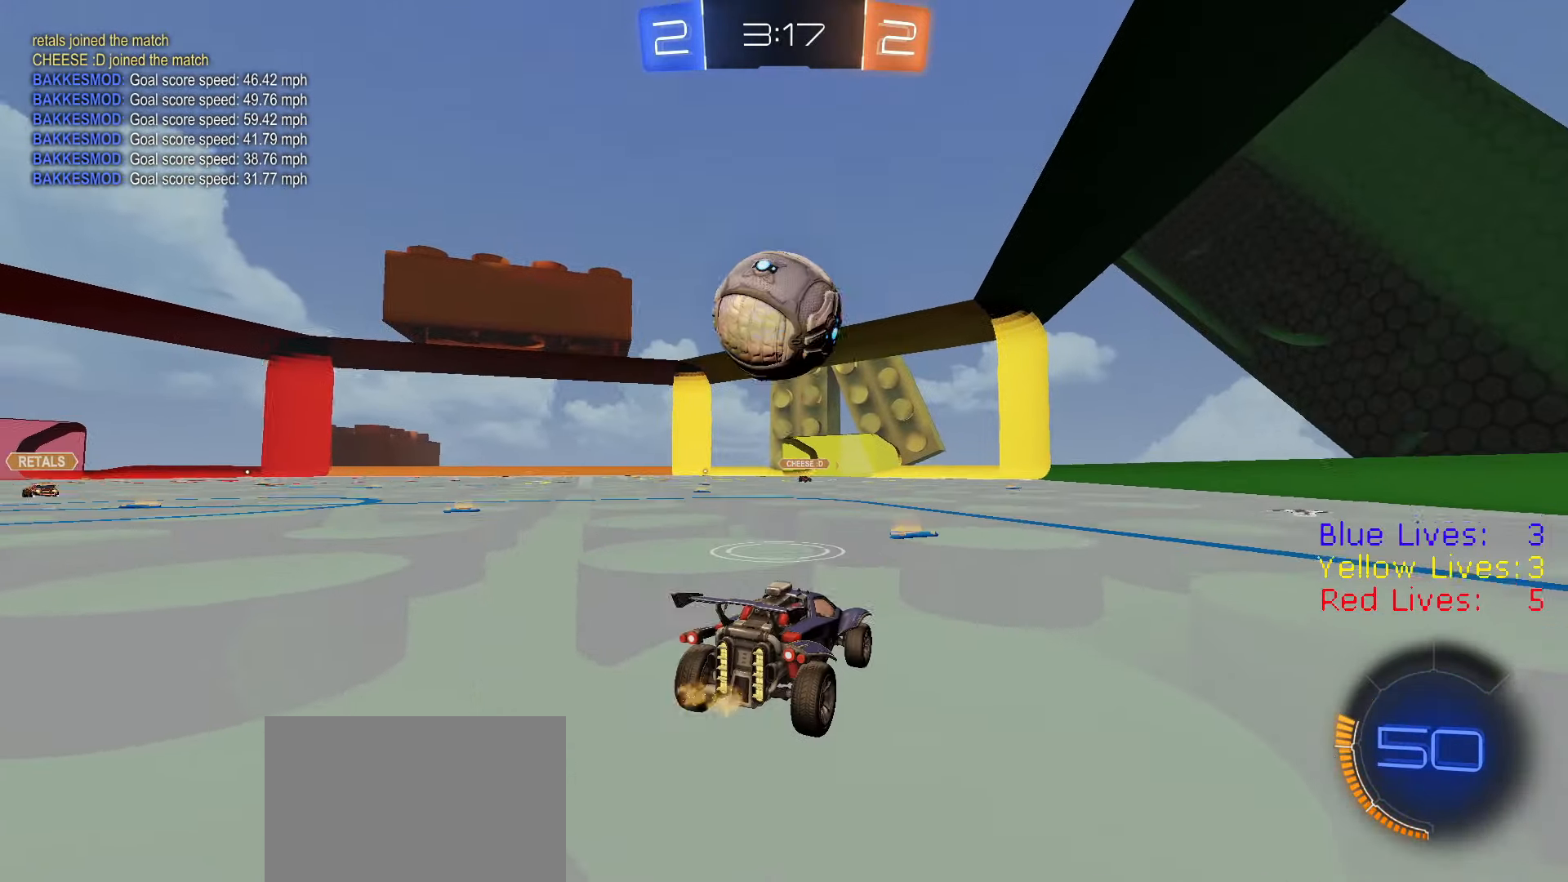
{"buttons": ["R2"], "left_stick": "center", "right_stick": "center", "button_events": [[150, "R2", "up"], [367, "R2", "down"]]}
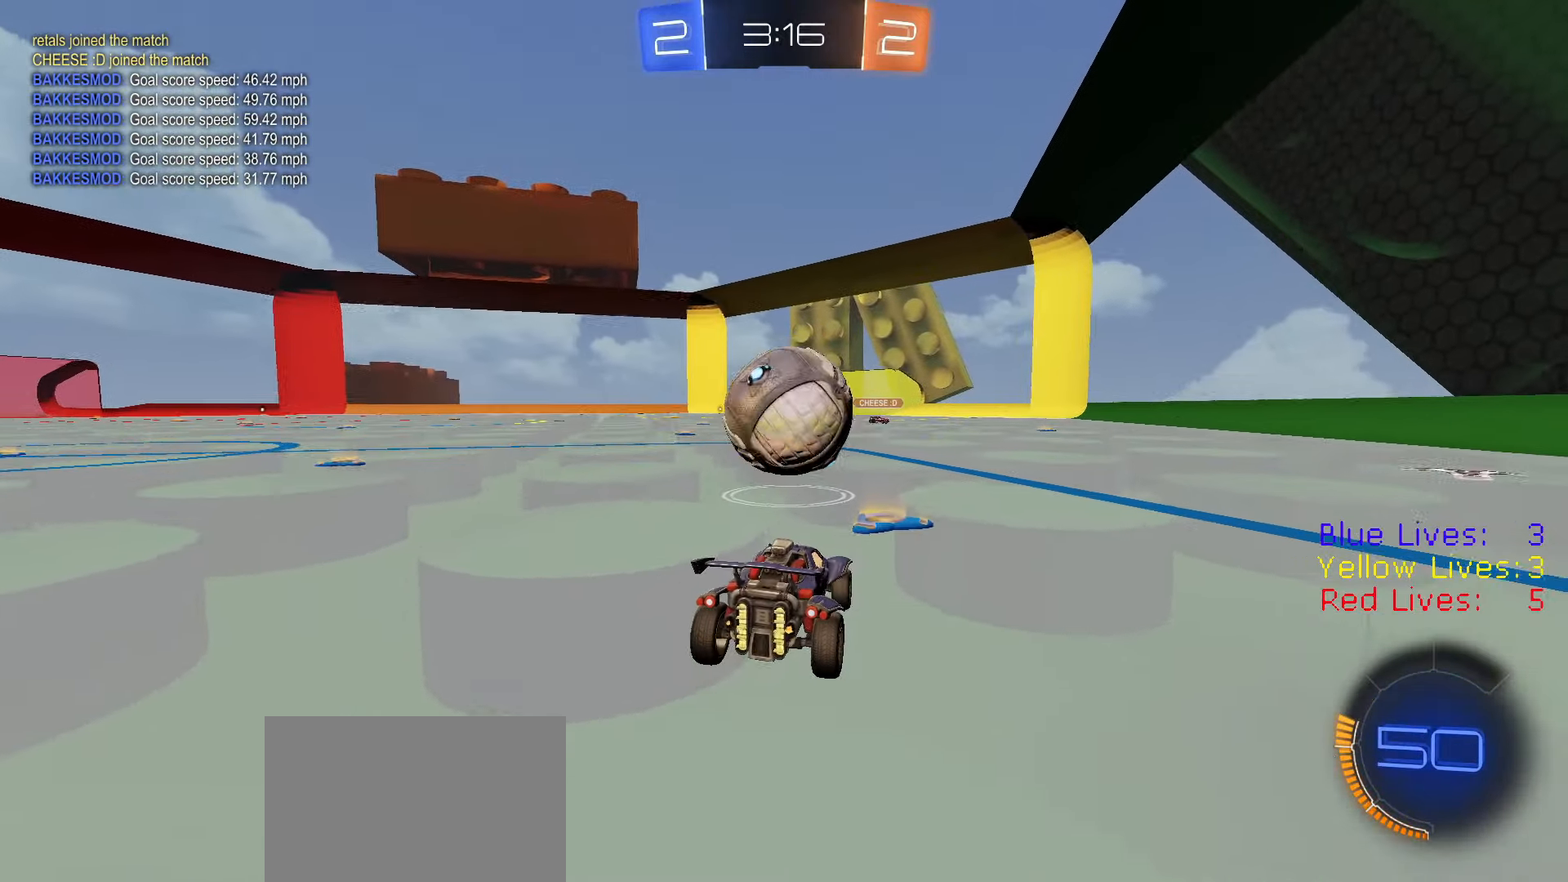
{"buttons": ["R2"], "left_stick": "center", "right_stick": "center", "button_events": [[50, "R2", "up"], [150, "R2", "down"], [384, "R2", "up"], [468, "R2", "down"]]}
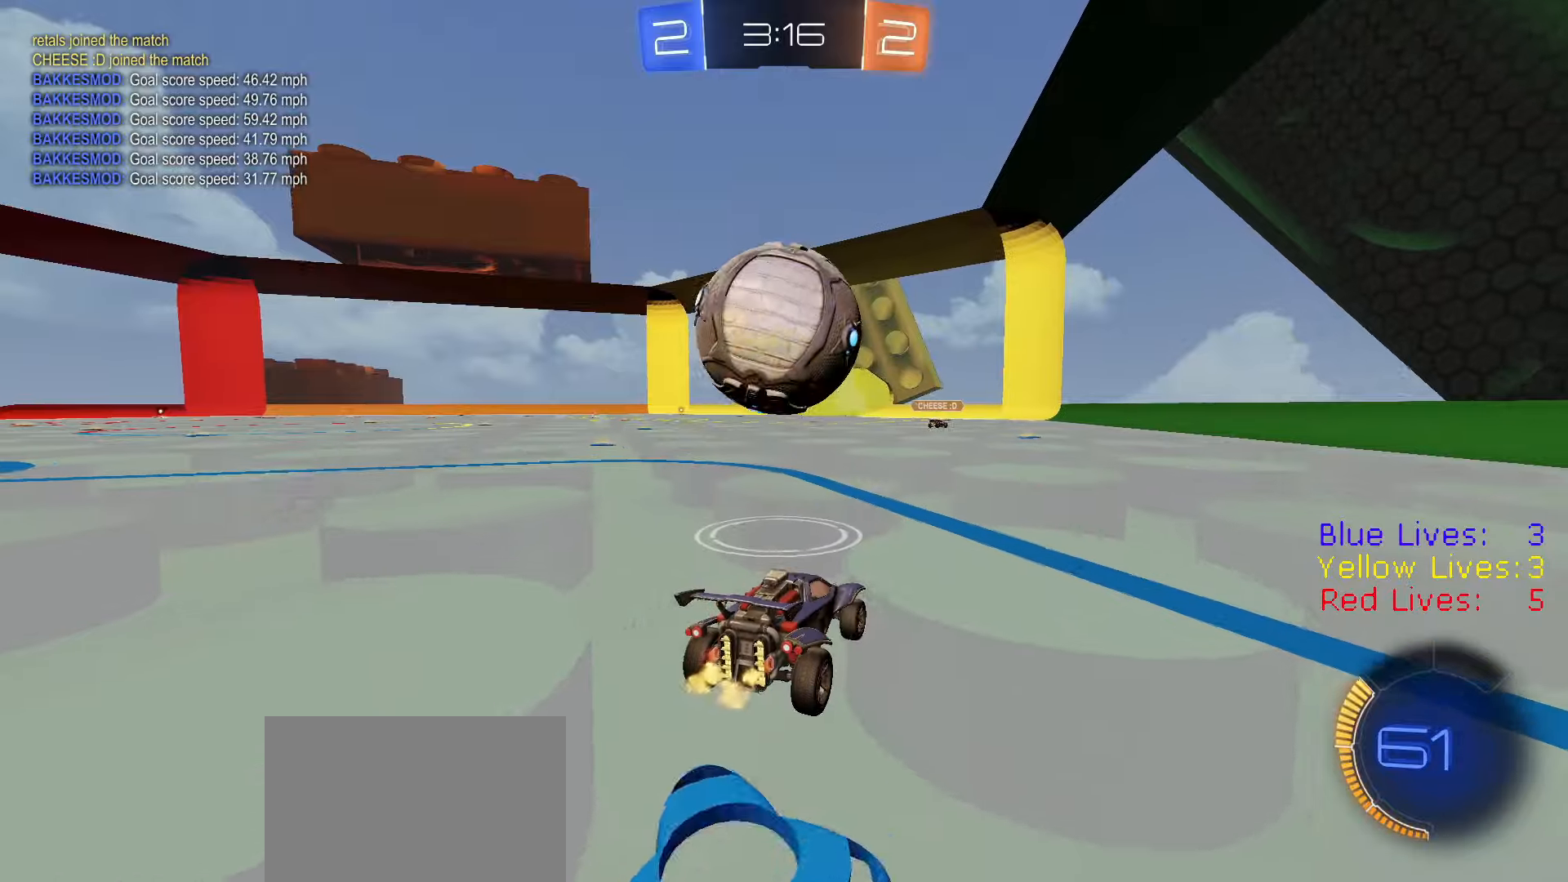
{"buttons": [], "left_stick": "left", "right_stick": "center", "button_events": [[150, "R2", "up"], [217, "R2", "down"], [401, "TRIANGLE", "down"], [451, "R2", "up"], [467, "TRIANGLE", "up"]]}
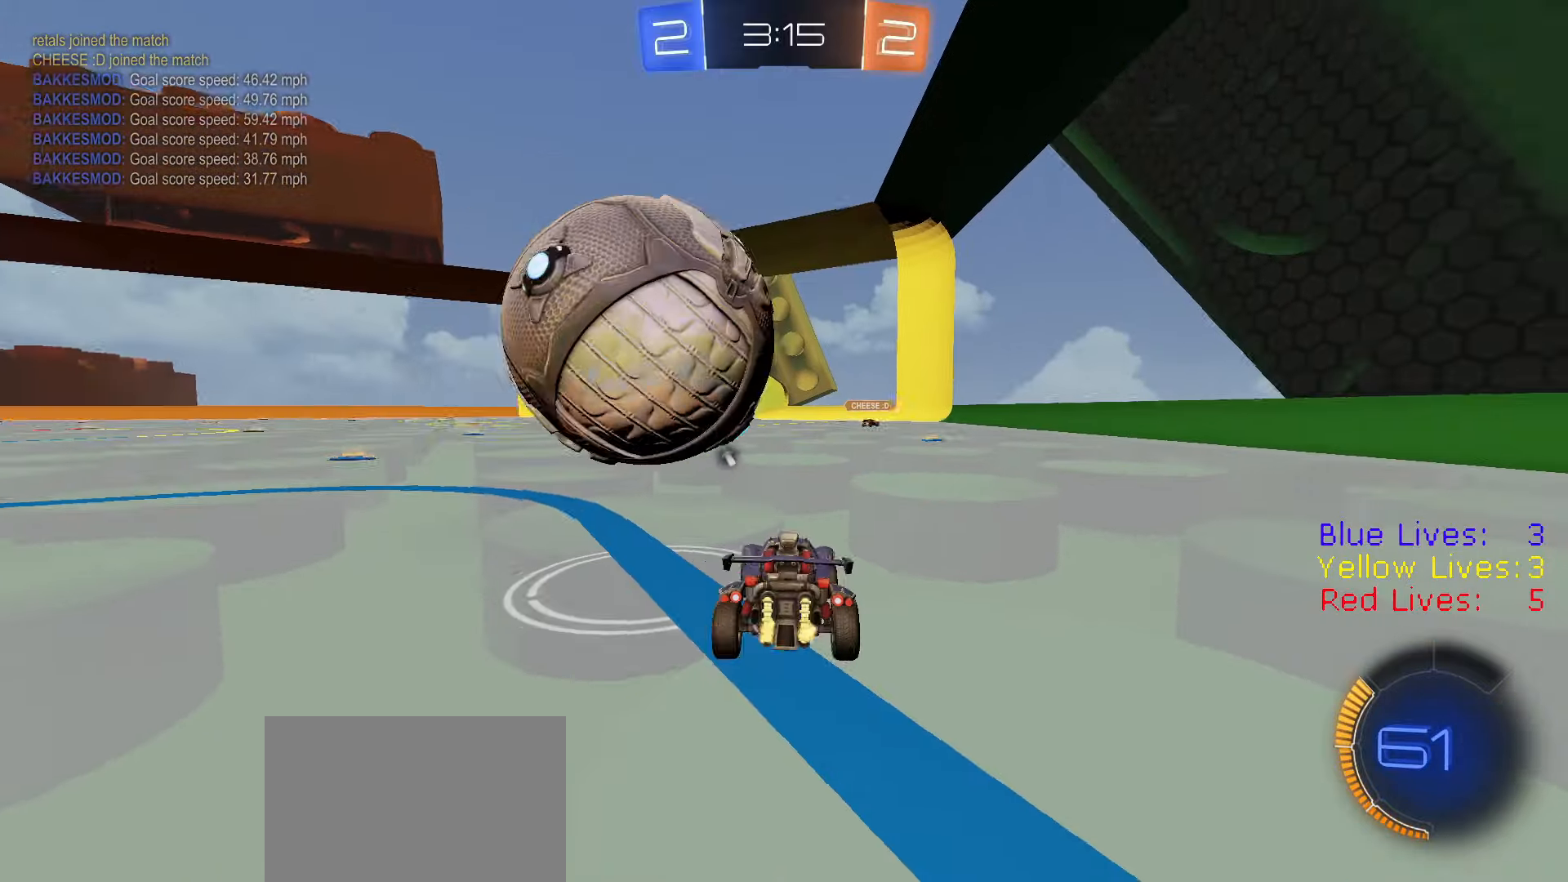
{"buttons": [], "left_stick": "center", "right_stick": "center", "button_events": [[283, "R2", "down"], [467, "R2", "up"]]}
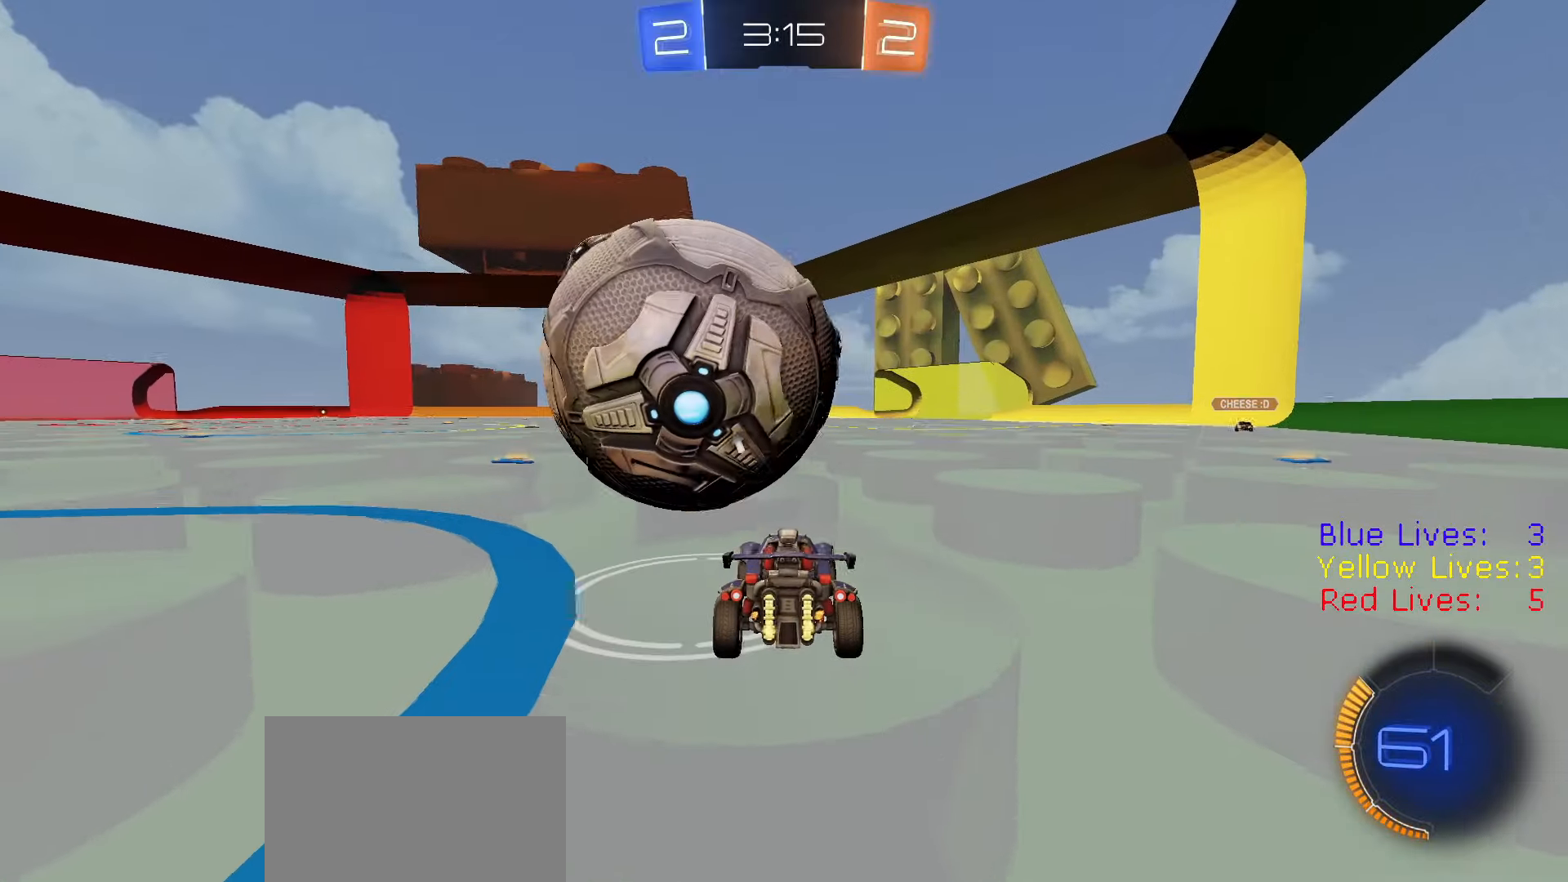
{"buttons": ["R2"], "left_stick": "center", "right_stick": "center", "button_events": [[100, "R2", "down"], [250, "R2", "up"], [367, "R2", "down"]]}
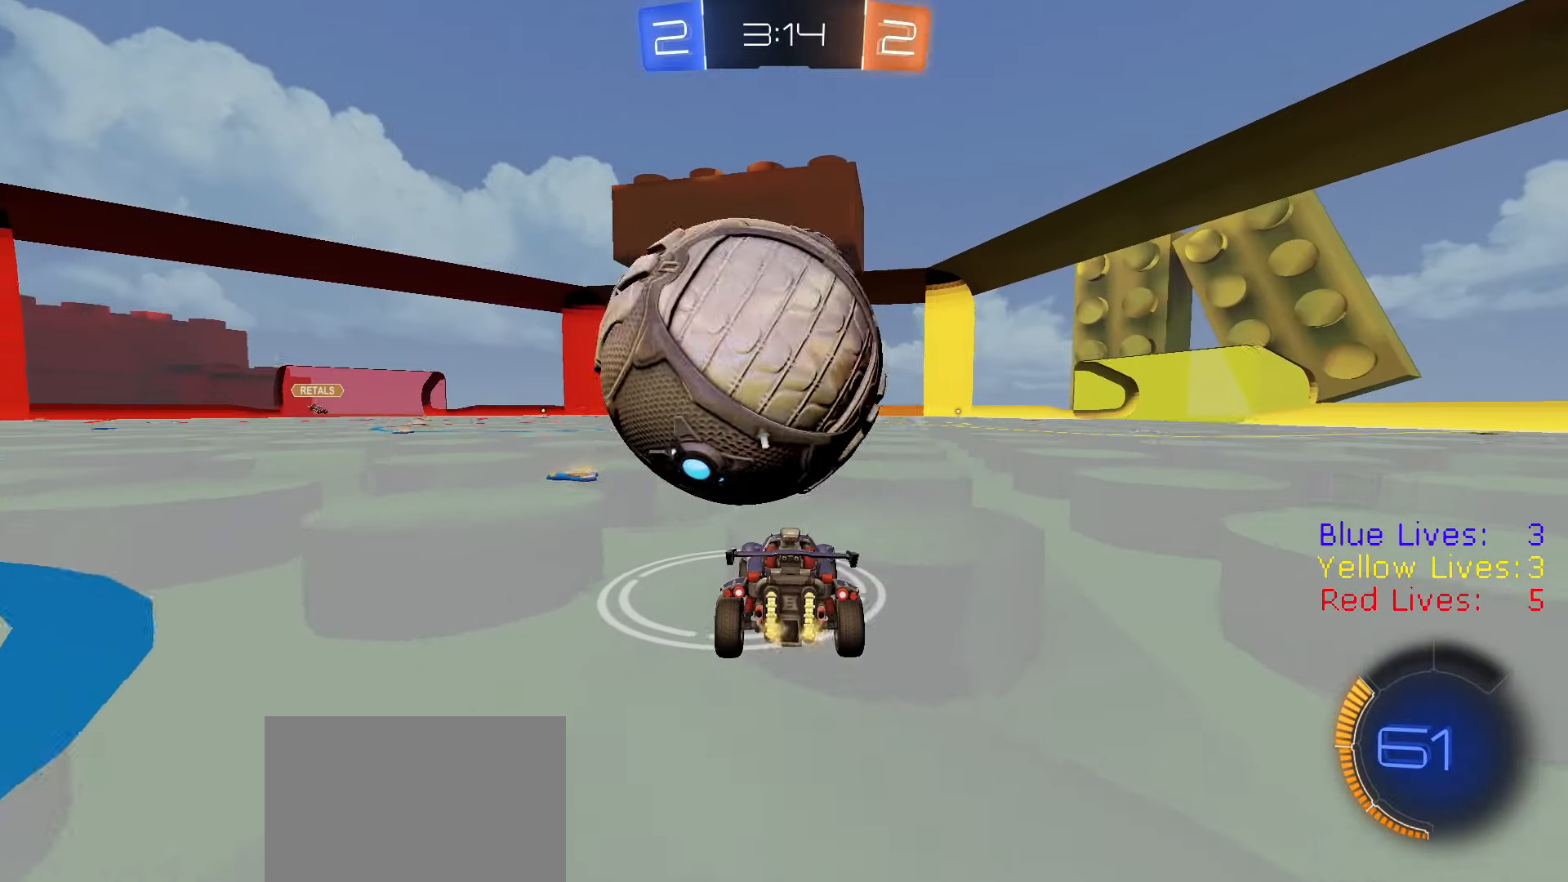
{"buttons": ["R2"], "left_stick": "center", "right_stick": "center", "button_events": [[116, "R2", "up"], [200, "R2", "down"], [300, "R1", "down"], [467, "R1", "up"]]}
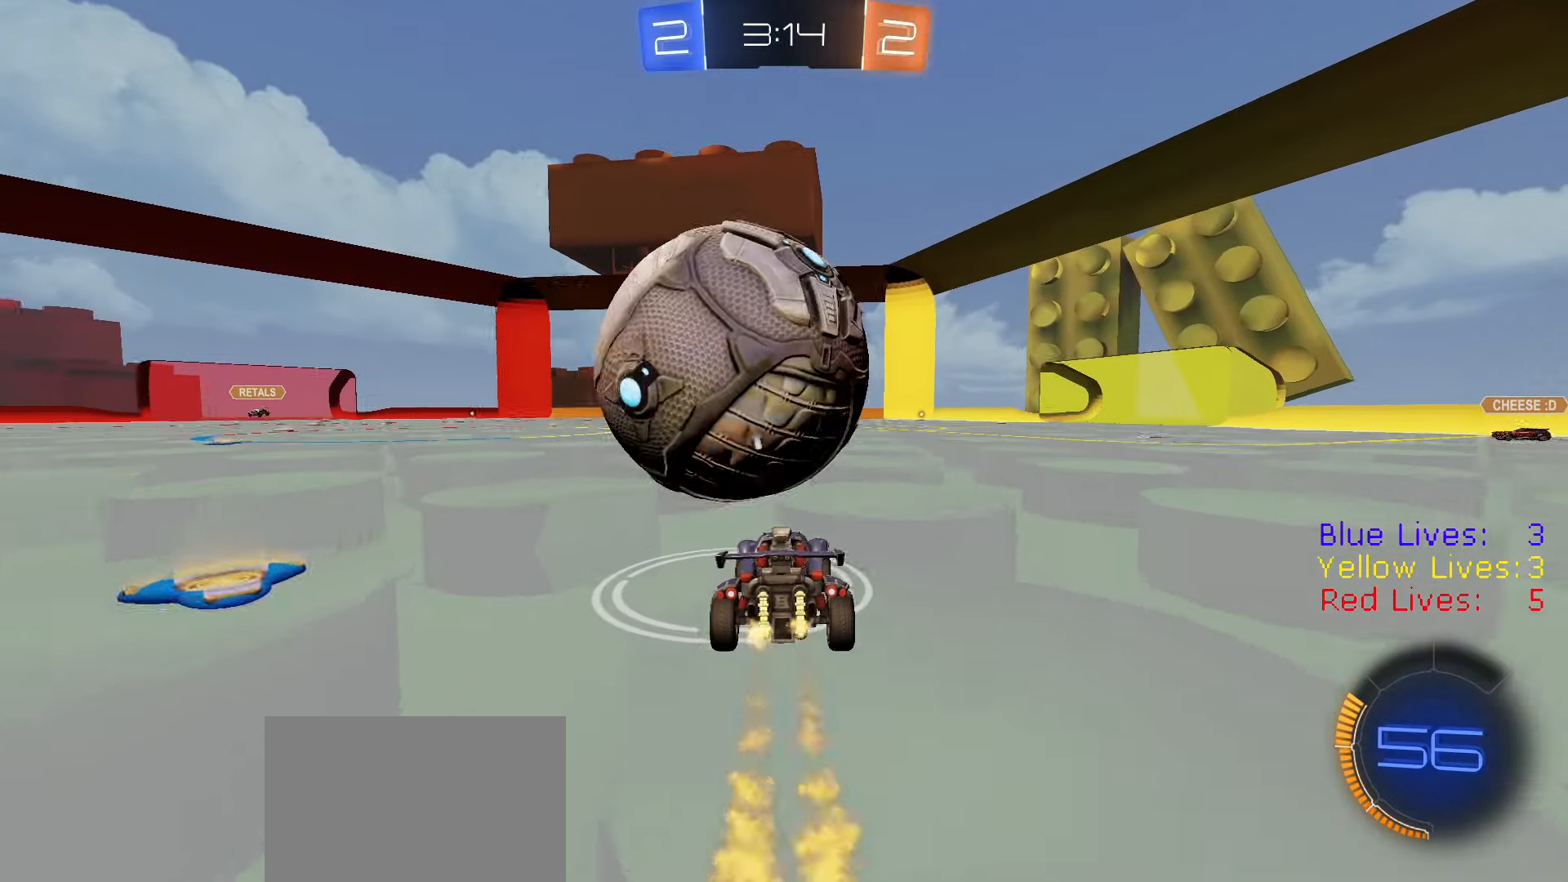
{"buttons": [], "left_stick": "center", "right_stick": "center", "button_events": [[150, "R1", "down"], [284, "R1", "up"], [384, "R2", "up"]]}